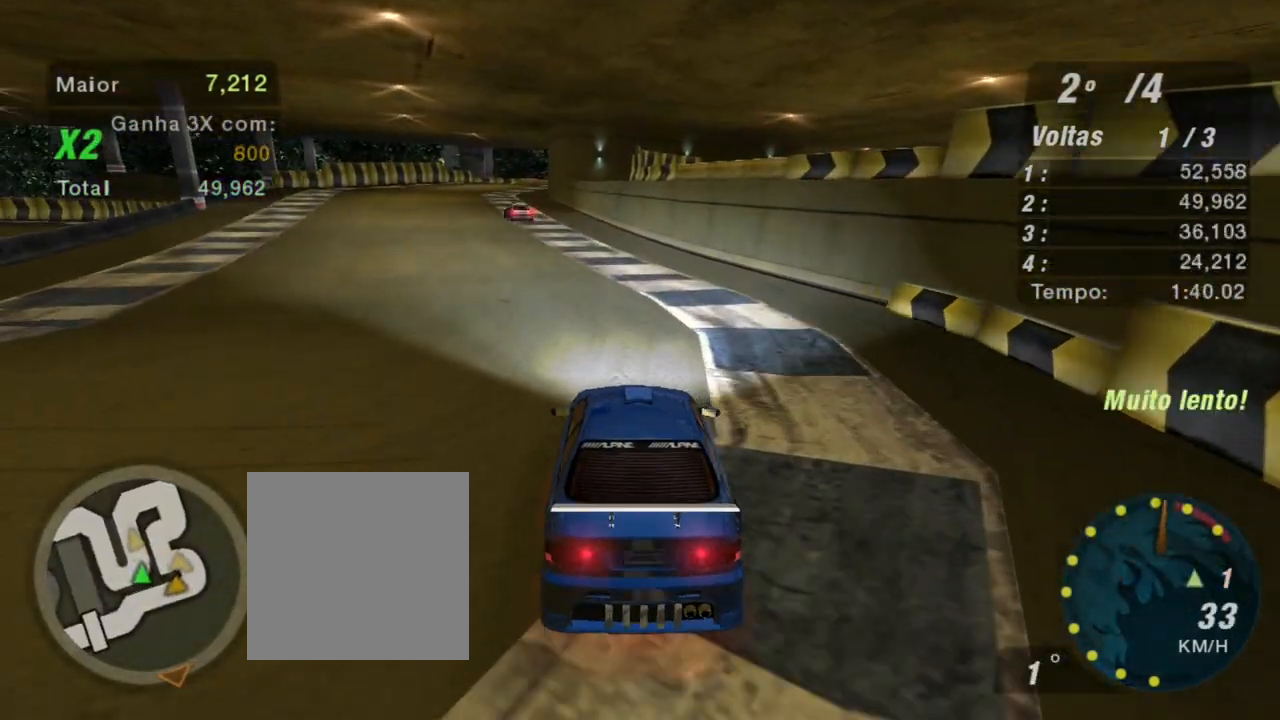
Gameplay with a controller (Xbox layout); each line is a JSON object with the inputs held at the frame after it. "events" lists button and stick changes between this image and that frame as [ms after this image, input, new state], when the widget could be followed in between. Not read: L3.
{"buttons": ["R2"], "left_stick": "up", "right_stick": "center", "events": [[67, "left_stick", "center"], [201, "left_stick", "up-left"], [434, "left_stick", "up"]]}
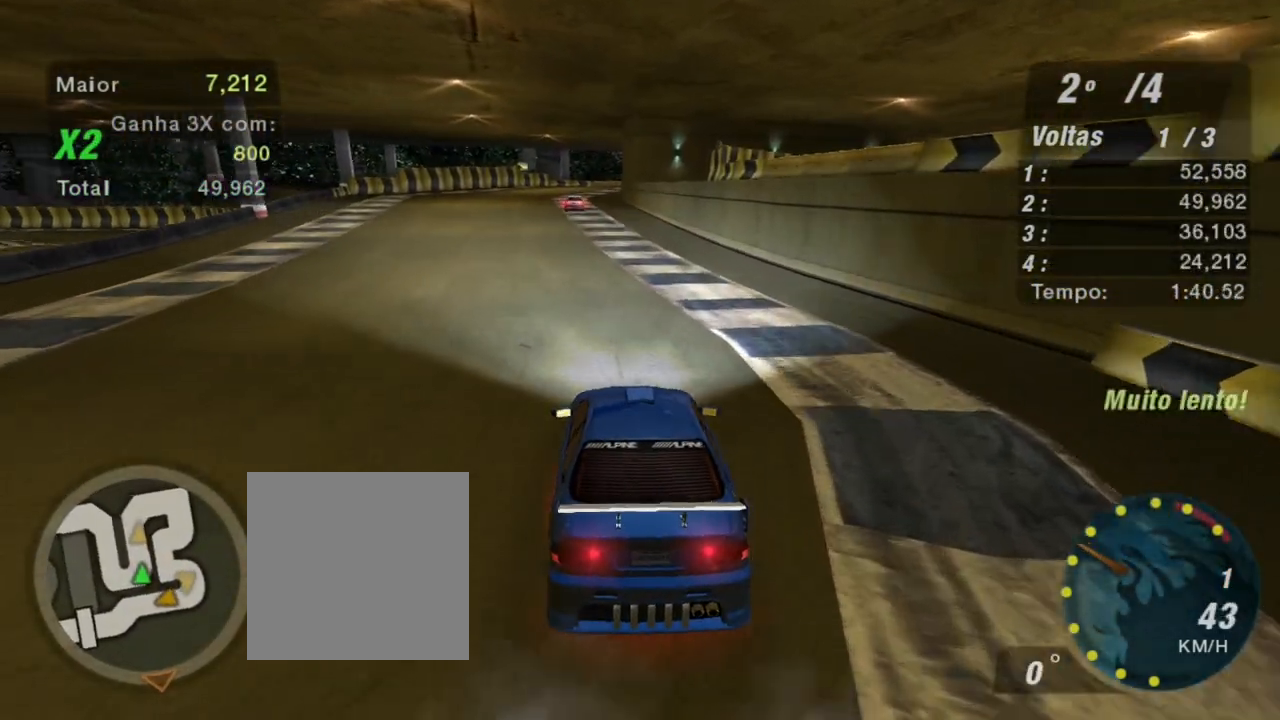
{"buttons": ["R2"], "left_stick": "up-left", "right_stick": "center", "events": [[67, "left_stick", "center"], [300, "left_stick", "up-left"]]}
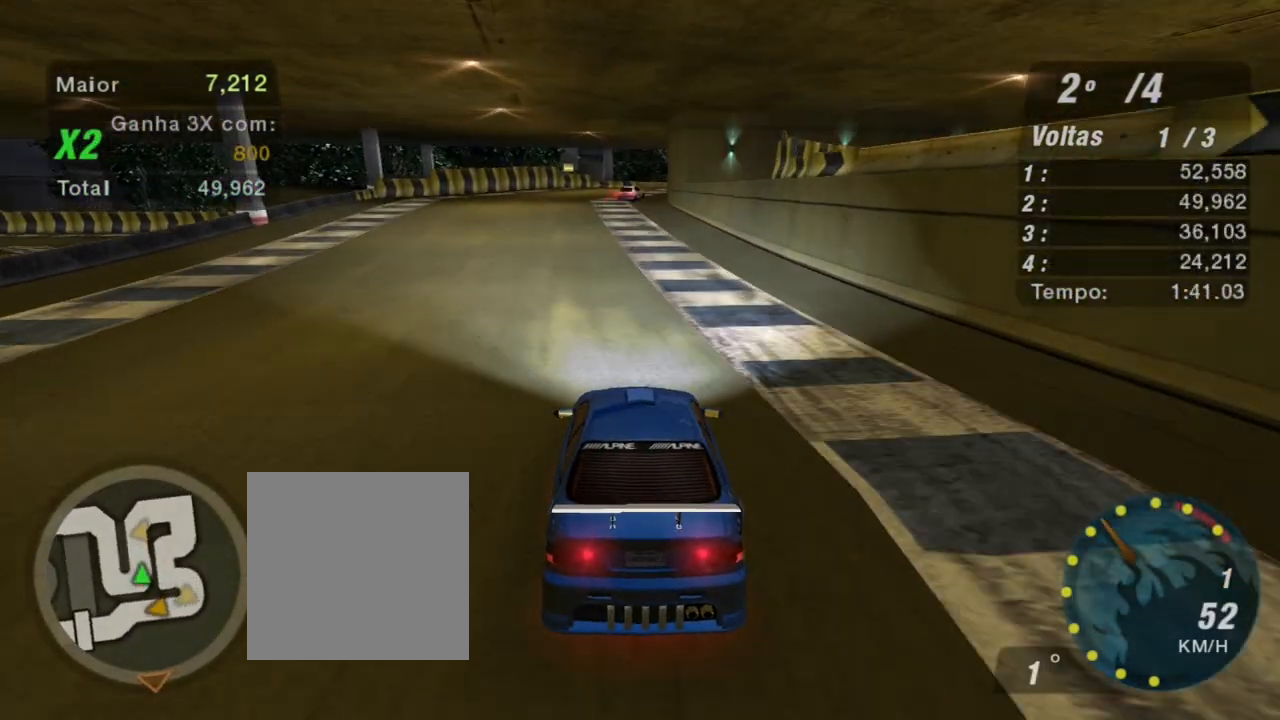
{"buttons": ["R2"], "left_stick": "center", "right_stick": "center", "events": [[34, "left_stick", "center"], [267, "left_stick", "up-left"], [467, "left_stick", "center"]]}
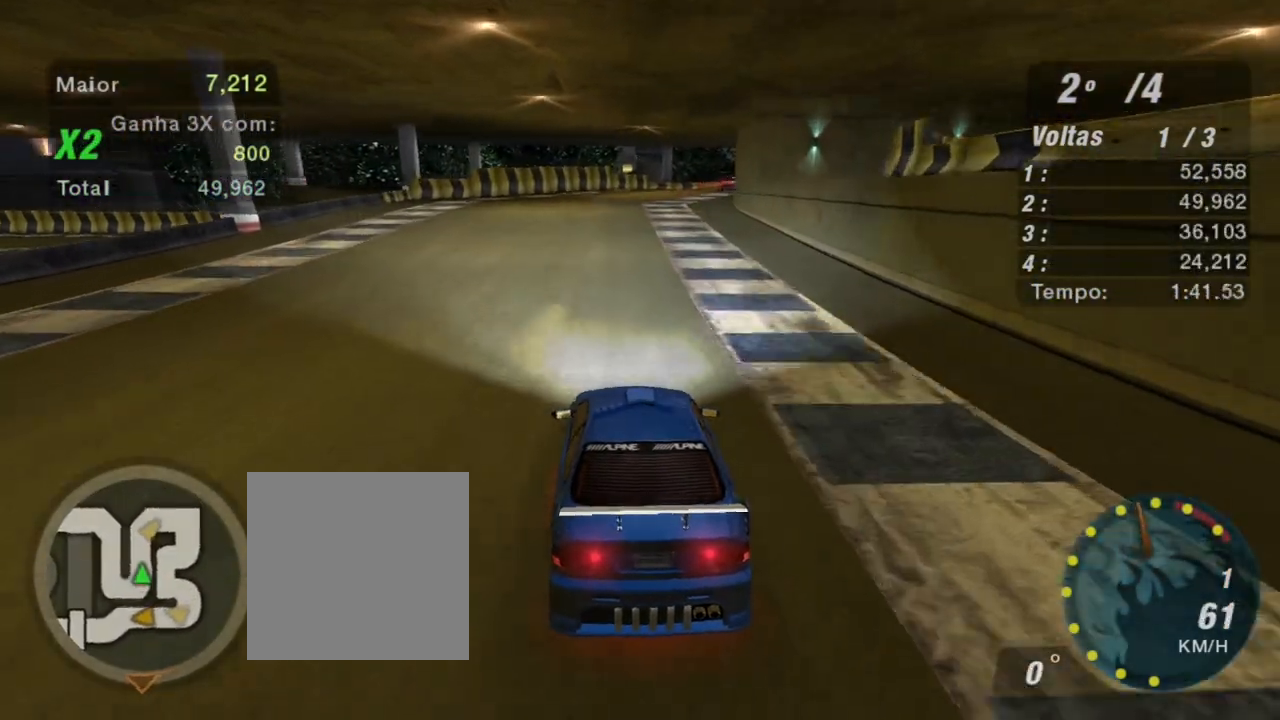
{"buttons": ["R2"], "left_stick": "center", "right_stick": "center", "events": []}
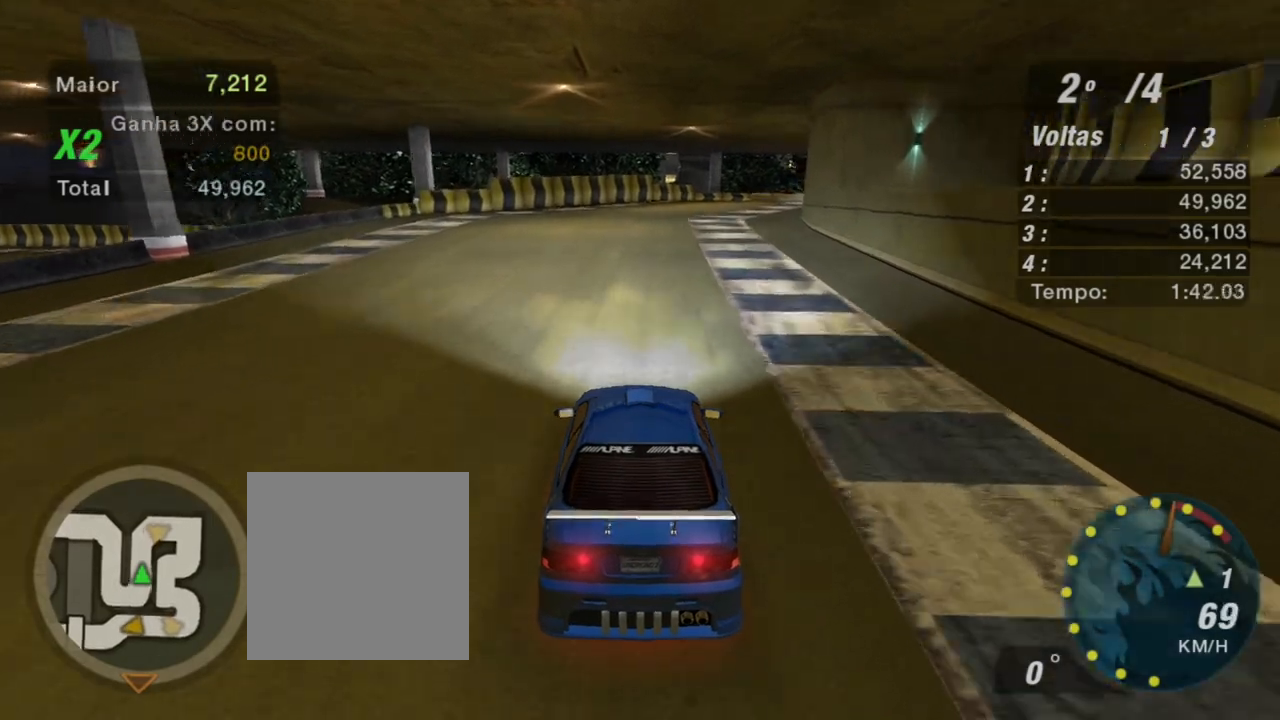
{"buttons": ["R2"], "left_stick": "up-left", "right_stick": "center", "events": [[34, "R1", "down"], [167, "R1", "up"], [334, "left_stick", "up-left"]]}
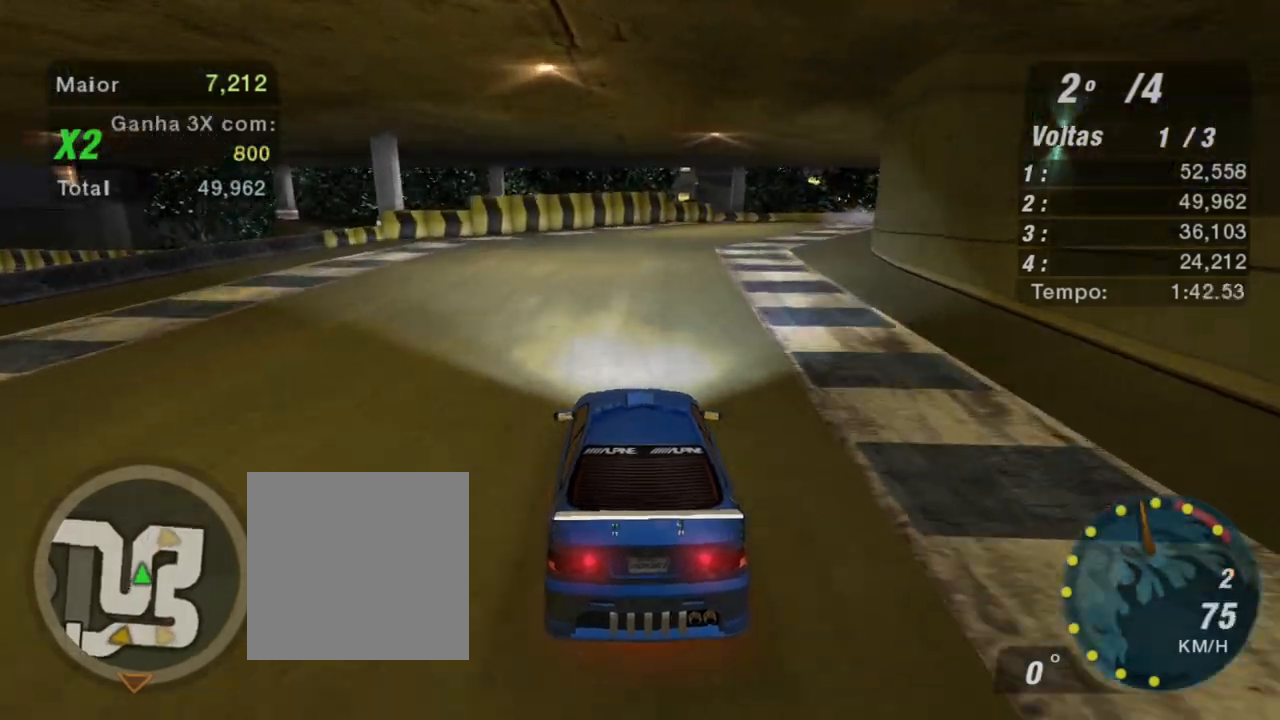
{"buttons": ["R2"], "left_stick": "right", "right_stick": "center", "events": [[133, "left_stick", "center"], [467, "left_stick", "right"]]}
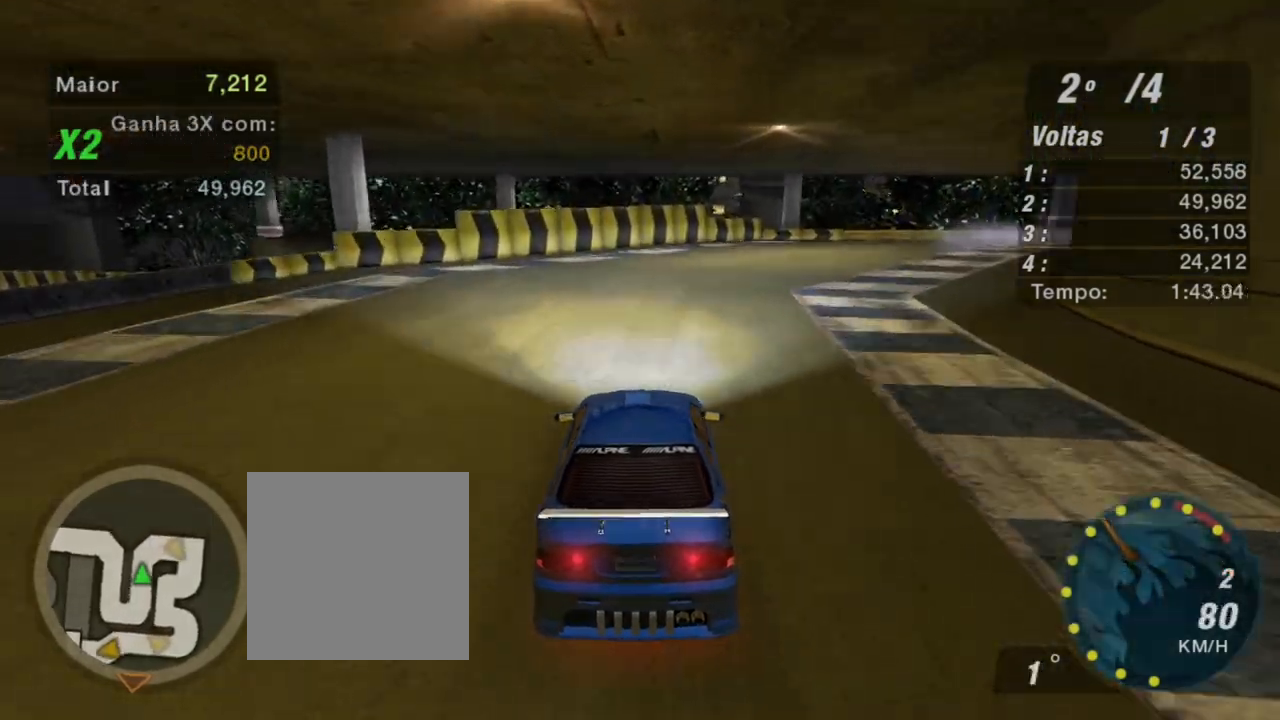
{"buttons": ["B", "R2"], "left_stick": "up-right", "right_stick": "center", "events": [[367, "left_stick", "up-right"], [468, "B", "down"]]}
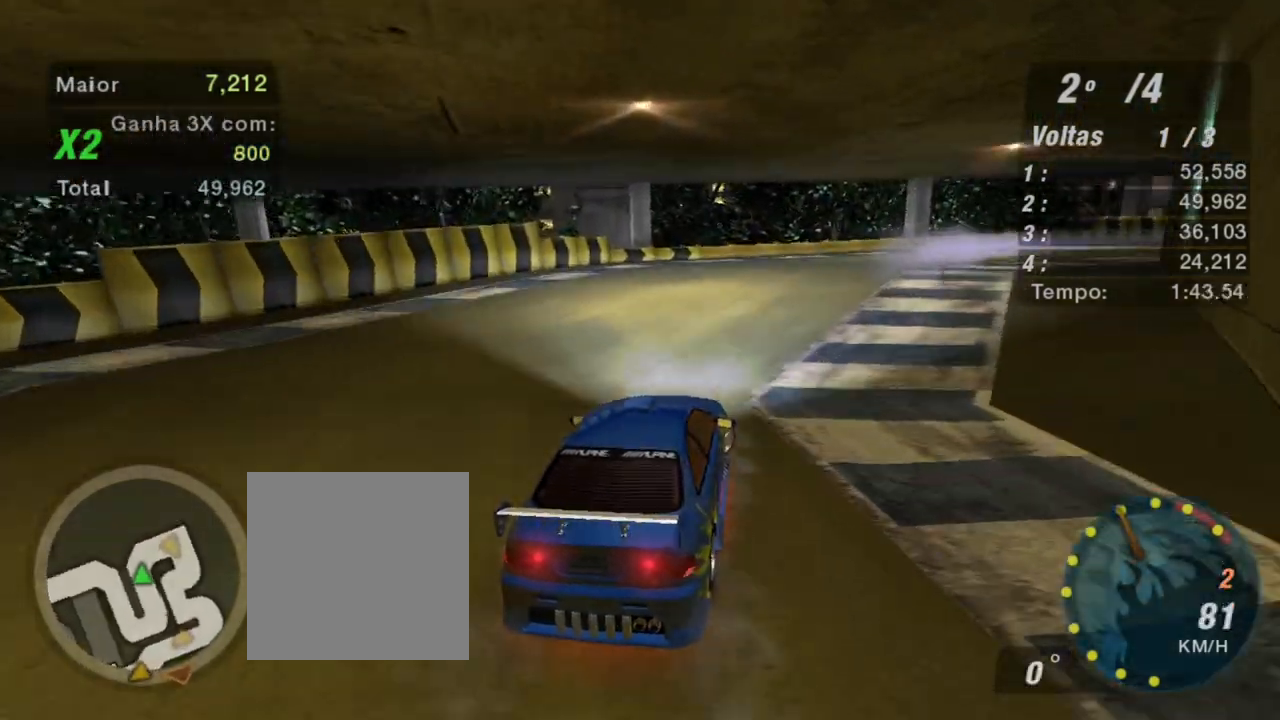
{"buttons": ["R2"], "left_stick": "center", "right_stick": "center", "events": [[67, "B", "up"], [334, "left_stick", "center"]]}
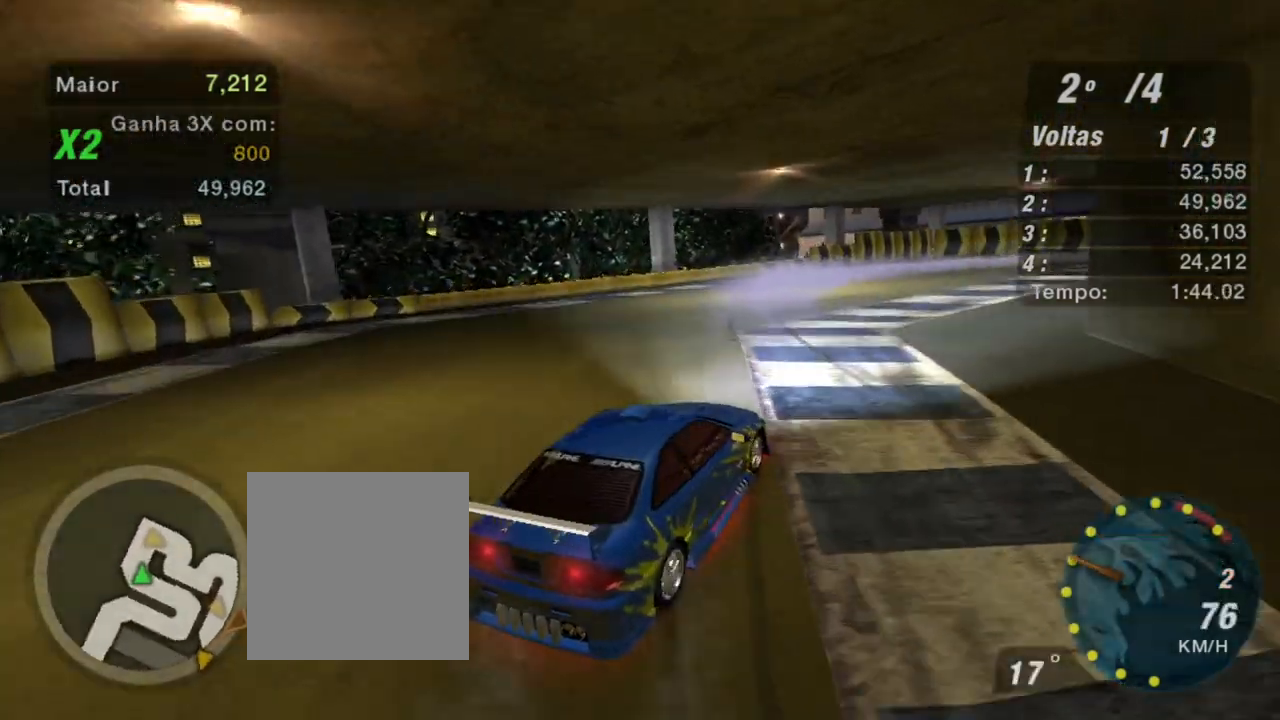
{"buttons": ["R2"], "left_stick": "up-left", "right_stick": "center", "events": [[67, "left_stick", "up"], [267, "left_stick", "up-left"]]}
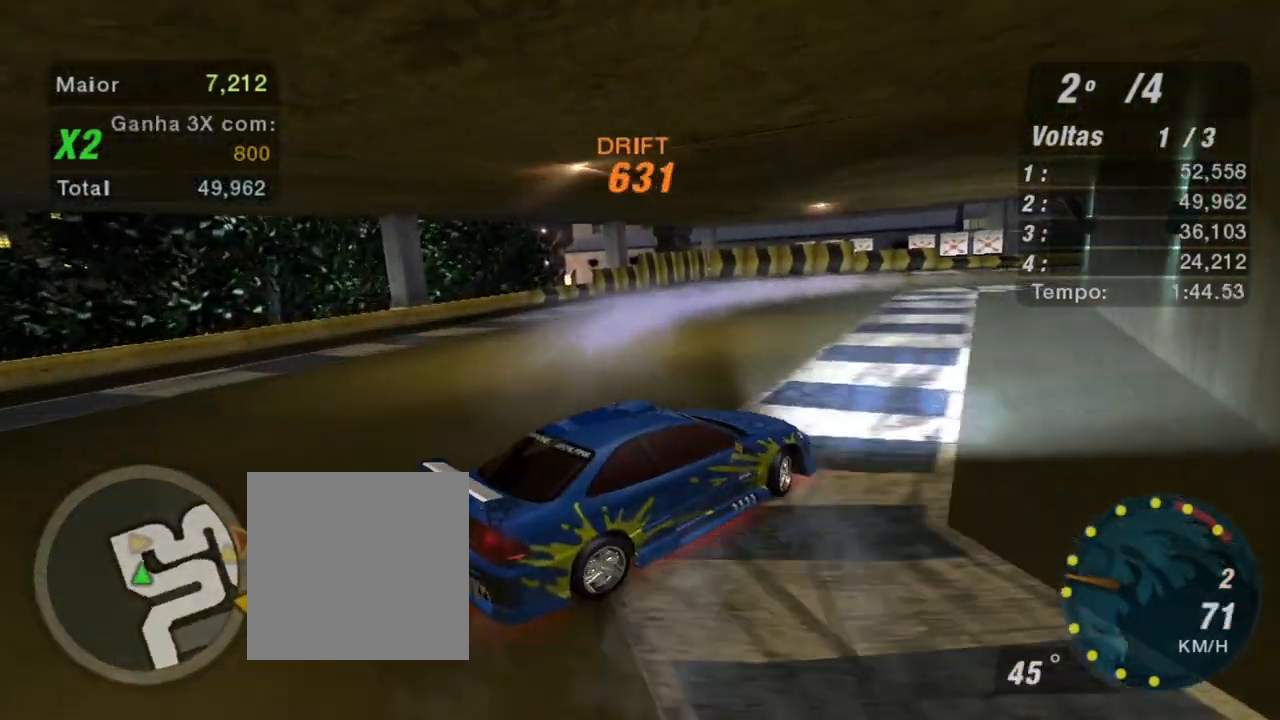
{"buttons": ["R2"], "left_stick": "up-left", "right_stick": "center", "events": []}
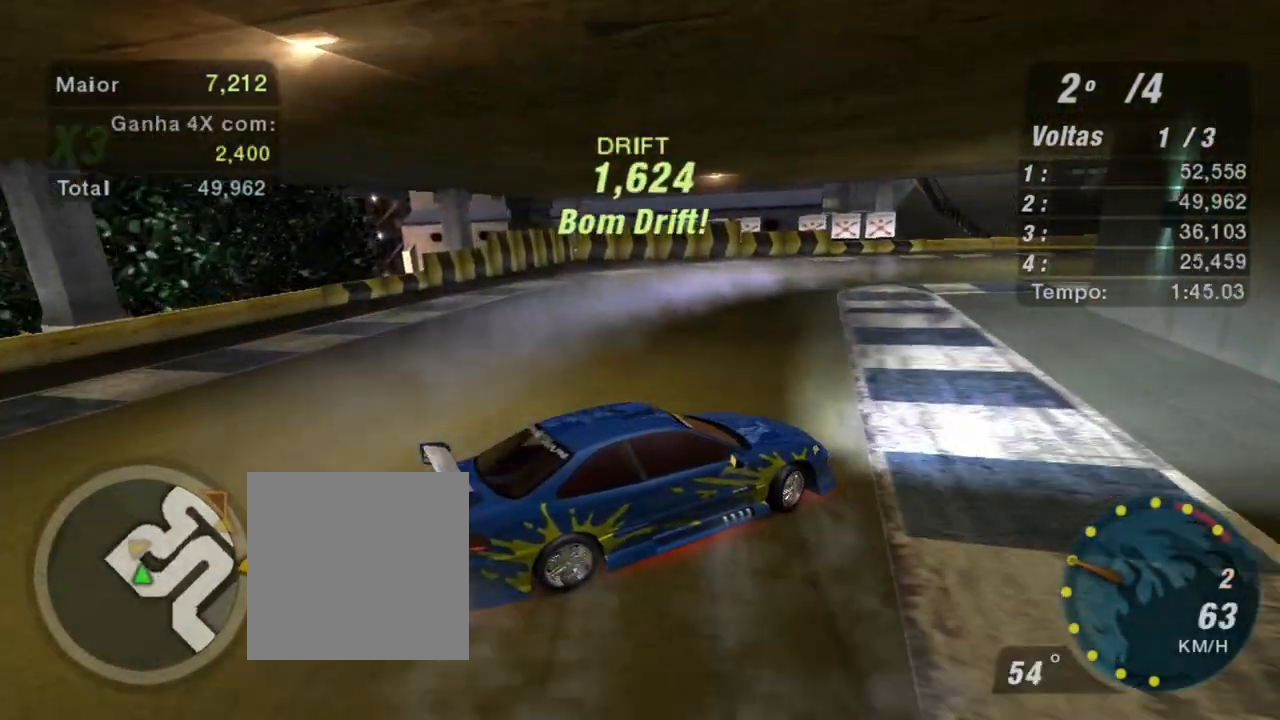
{"buttons": ["R2"], "left_stick": "up", "right_stick": "center", "events": [[434, "left_stick", "up"]]}
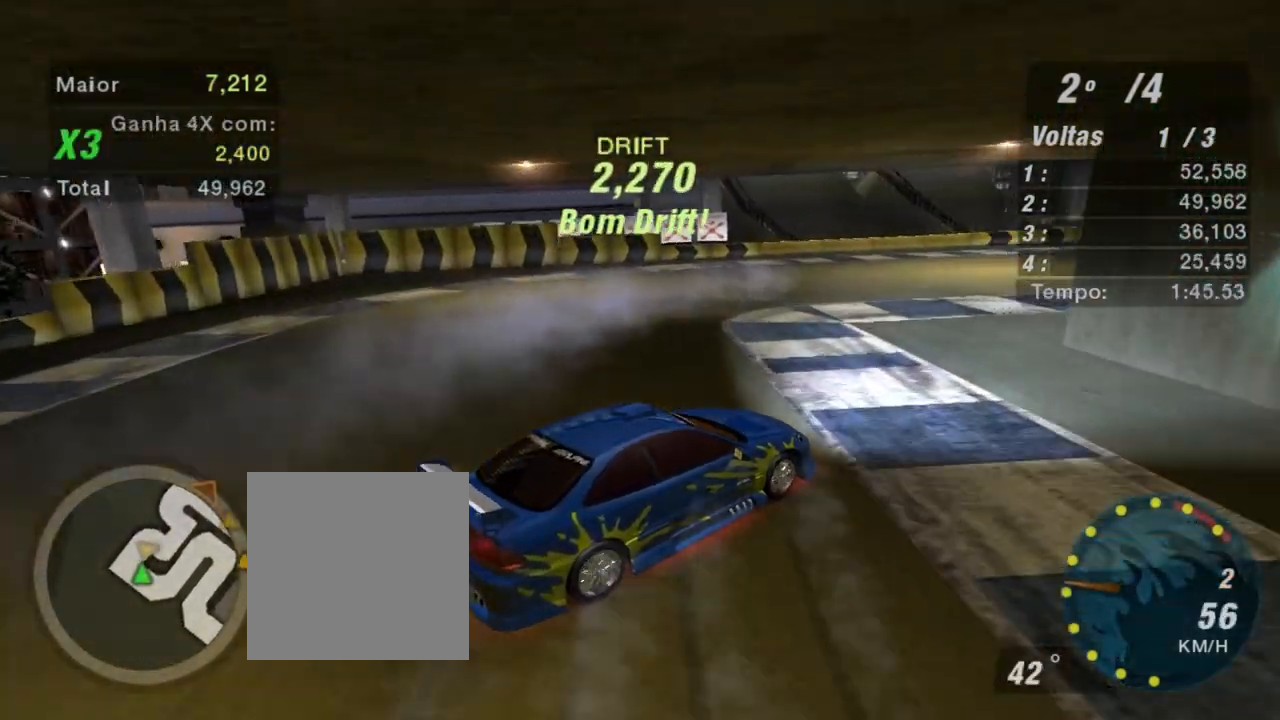
{"buttons": ["R2"], "left_stick": "up-right", "right_stick": "center", "events": [[267, "left_stick", "up-right"]]}
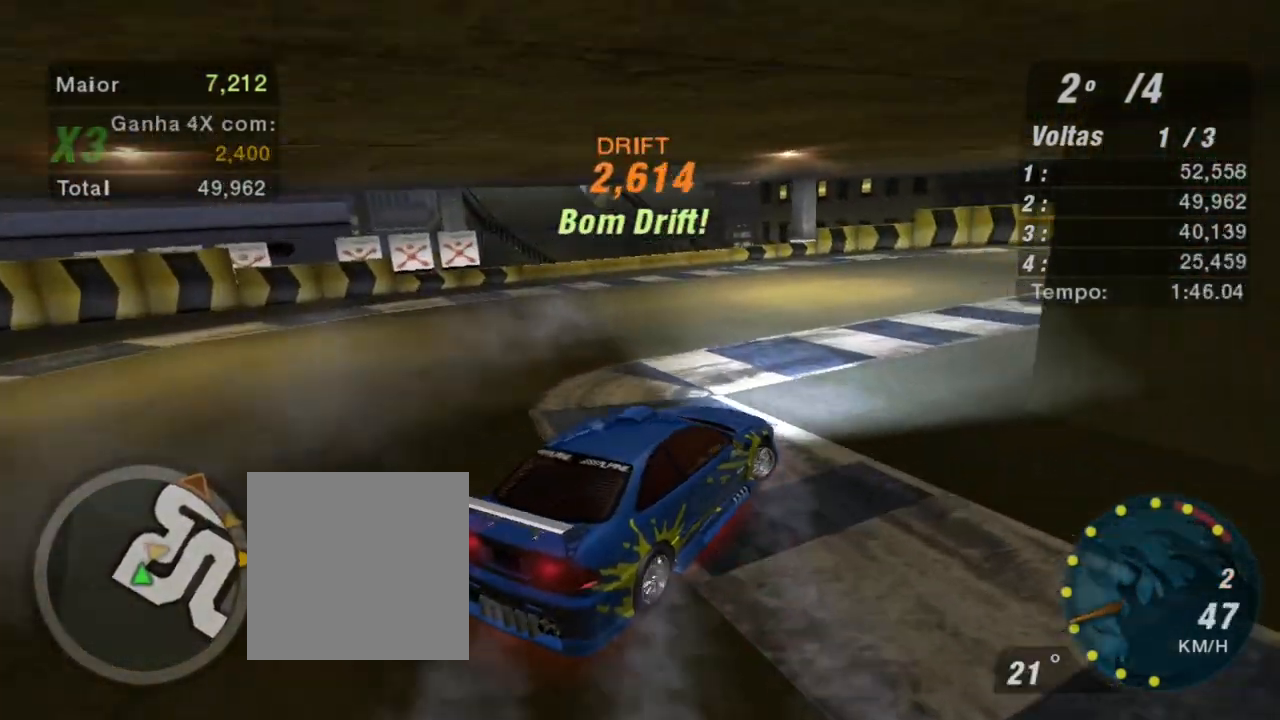
{"buttons": ["L1", "R2"], "left_stick": "up-right", "right_stick": "center", "events": [[468, "L1", "down"]]}
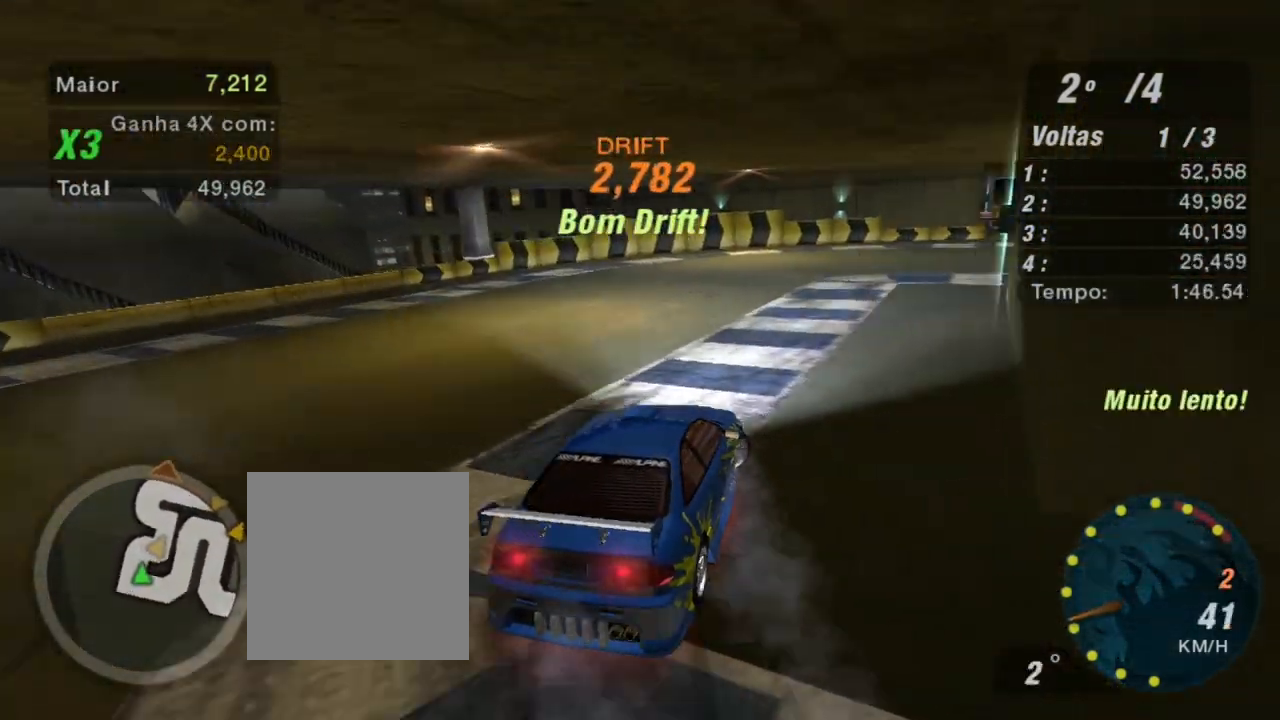
{"buttons": ["R2"], "left_stick": "left", "right_stick": "center", "events": [[100, "L1", "up"], [400, "left_stick", "up-left"], [467, "left_stick", "left"]]}
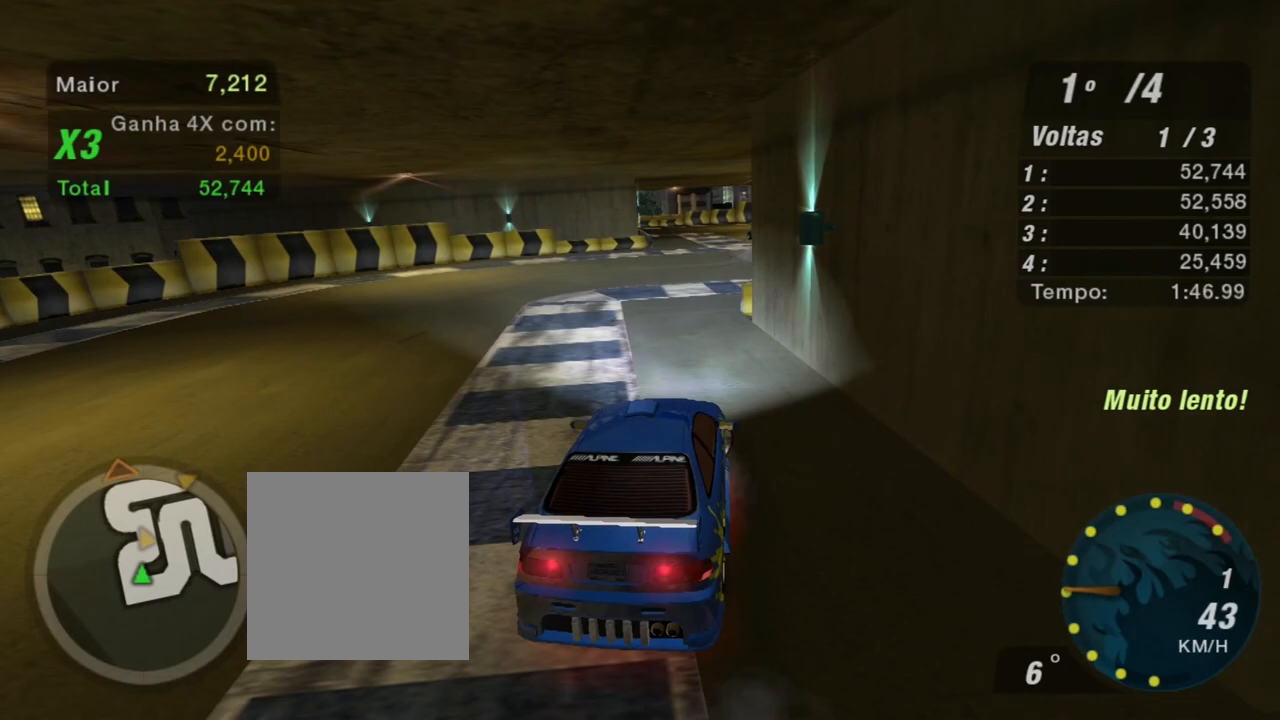
{"buttons": ["R2"], "left_stick": "left", "right_stick": "center", "events": [[234, "left_stick", "up"], [367, "left_stick", "left"]]}
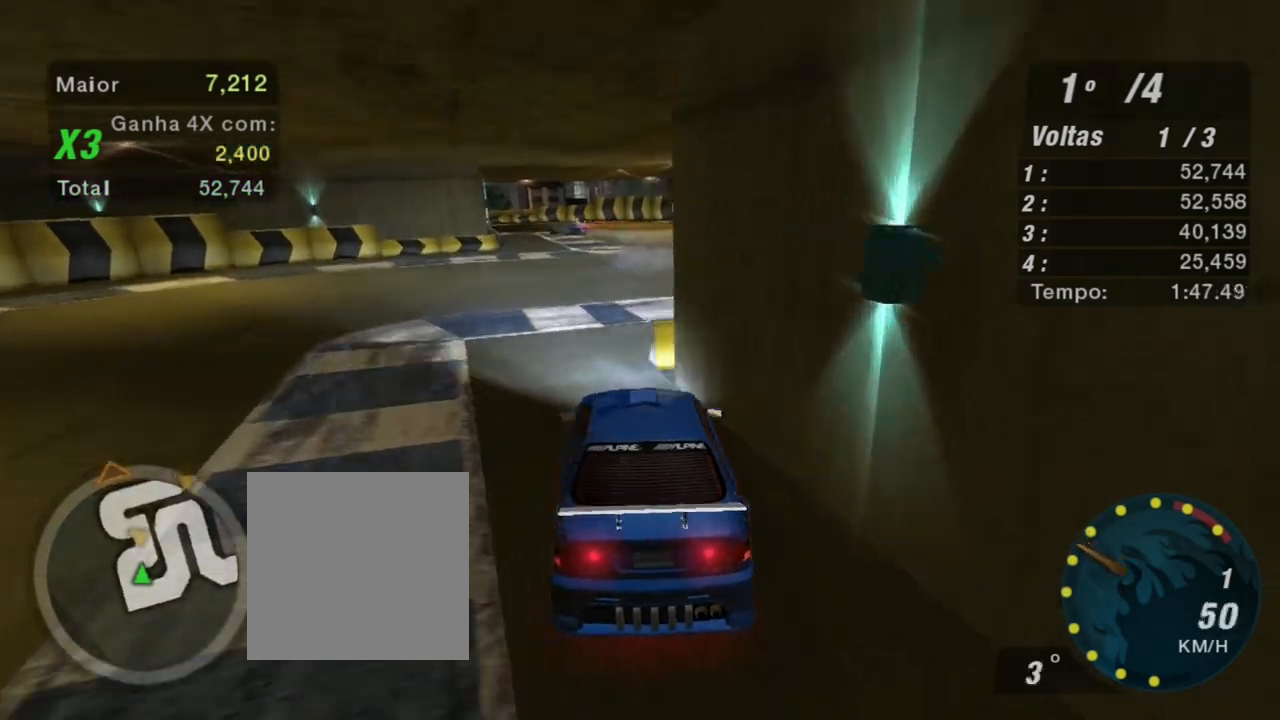
{"buttons": ["R2"], "left_stick": "up-right", "right_stick": "center", "events": [[201, "left_stick", "center"], [267, "left_stick", "right"], [468, "left_stick", "up-right"]]}
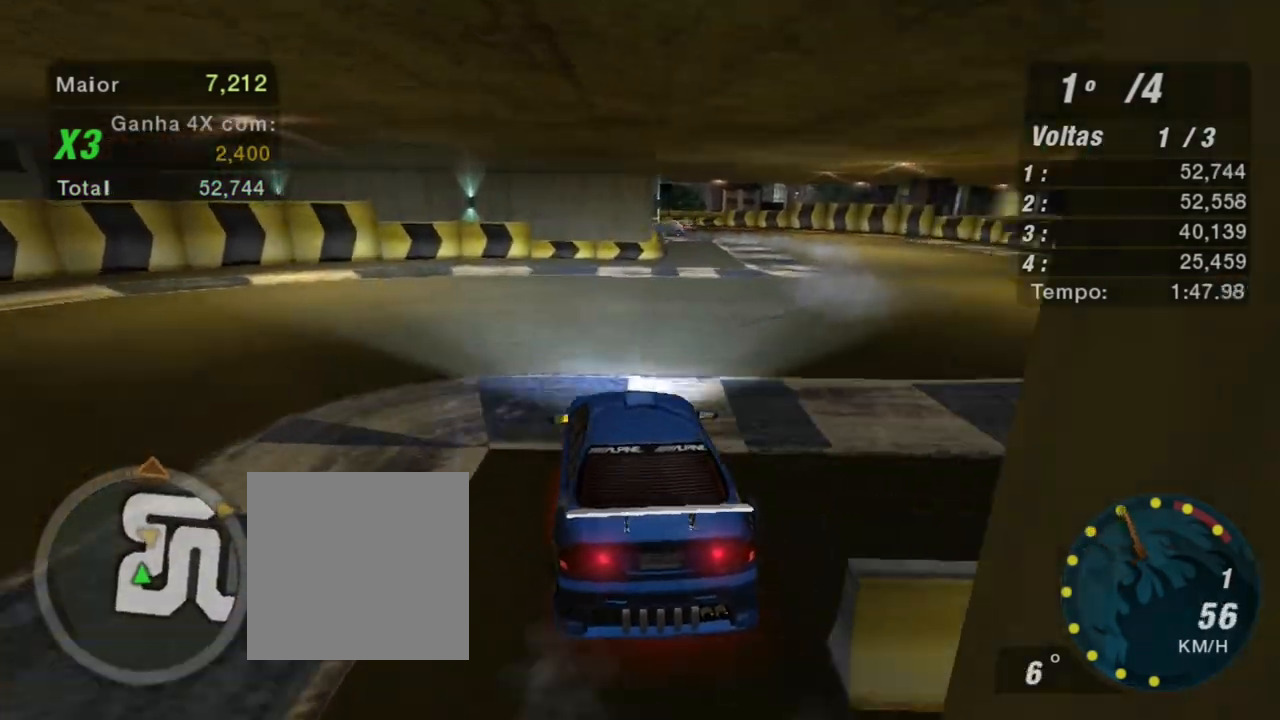
{"buttons": ["R2"], "left_stick": "right", "right_stick": "center", "events": [[267, "left_stick", "center"], [400, "left_stick", "right"]]}
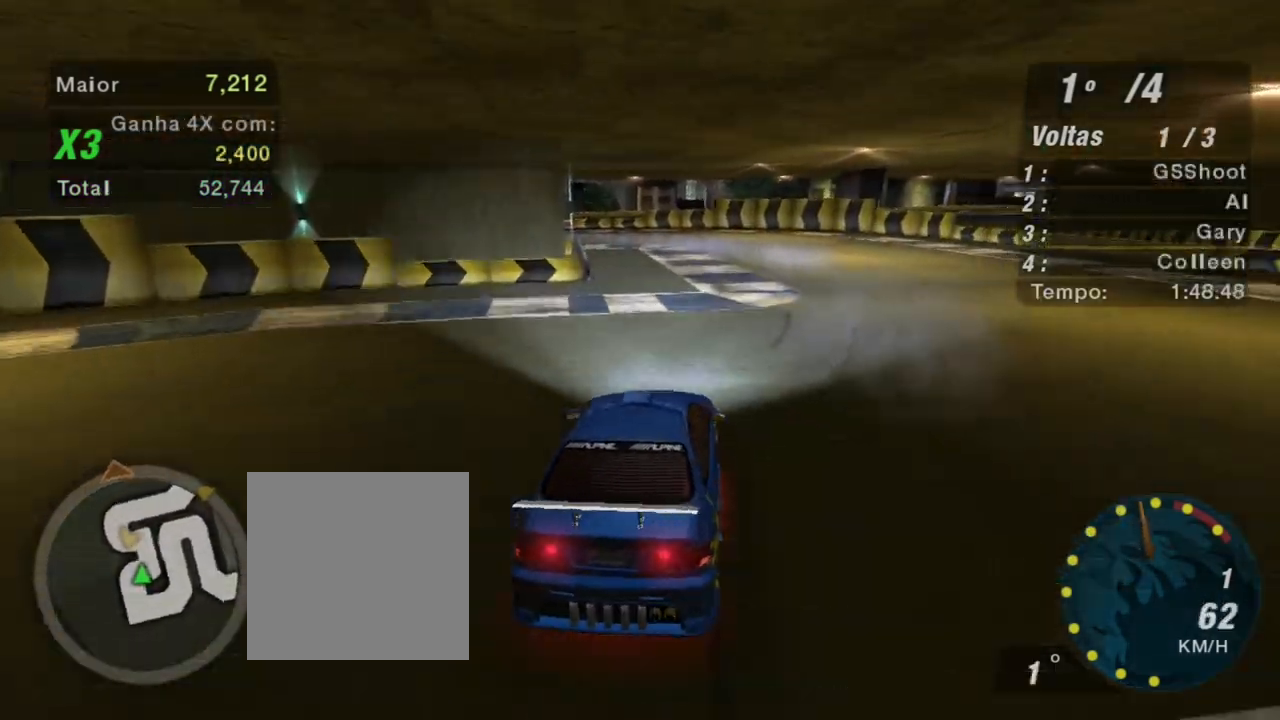
{"buttons": ["R2"], "left_stick": "center", "right_stick": "center", "events": [[66, "left_stick", "up-right"], [100, "R1", "down"], [233, "R1", "up"], [233, "left_stick", "center"]]}
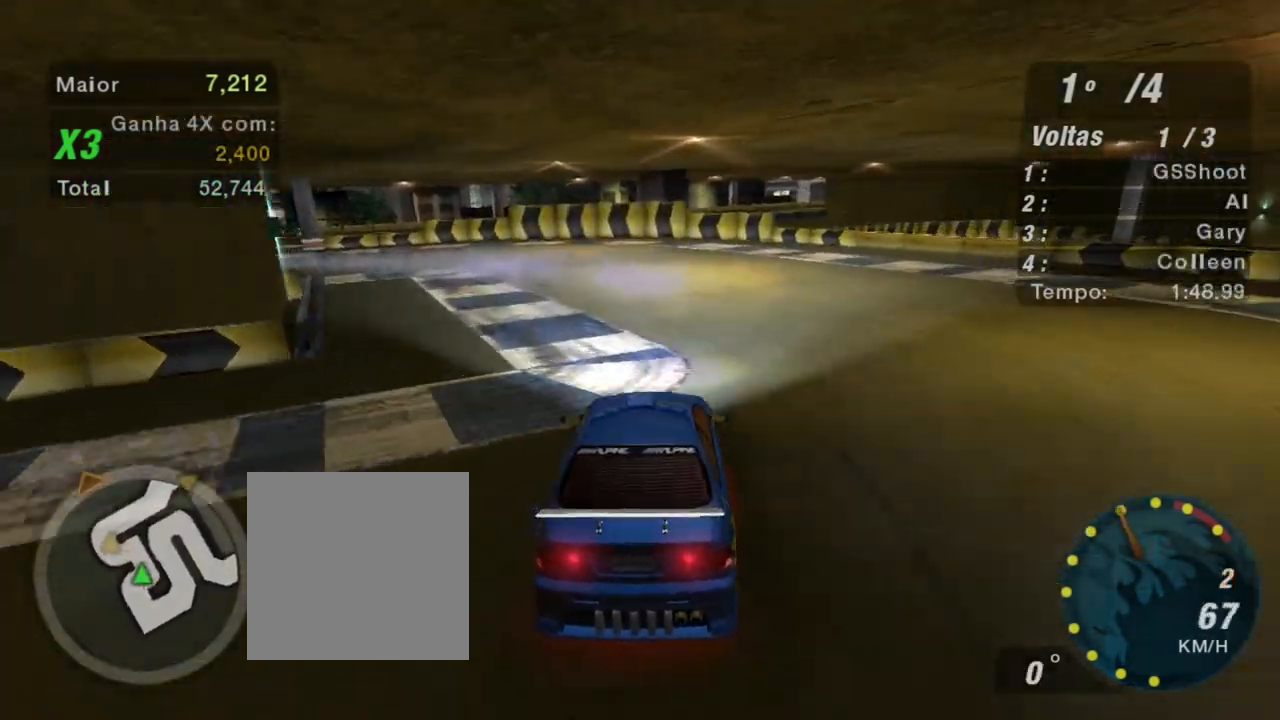
{"buttons": ["R2"], "left_stick": "up-left", "right_stick": "center", "events": [[133, "left_stick", "left"], [500, "left_stick", "up-left"]]}
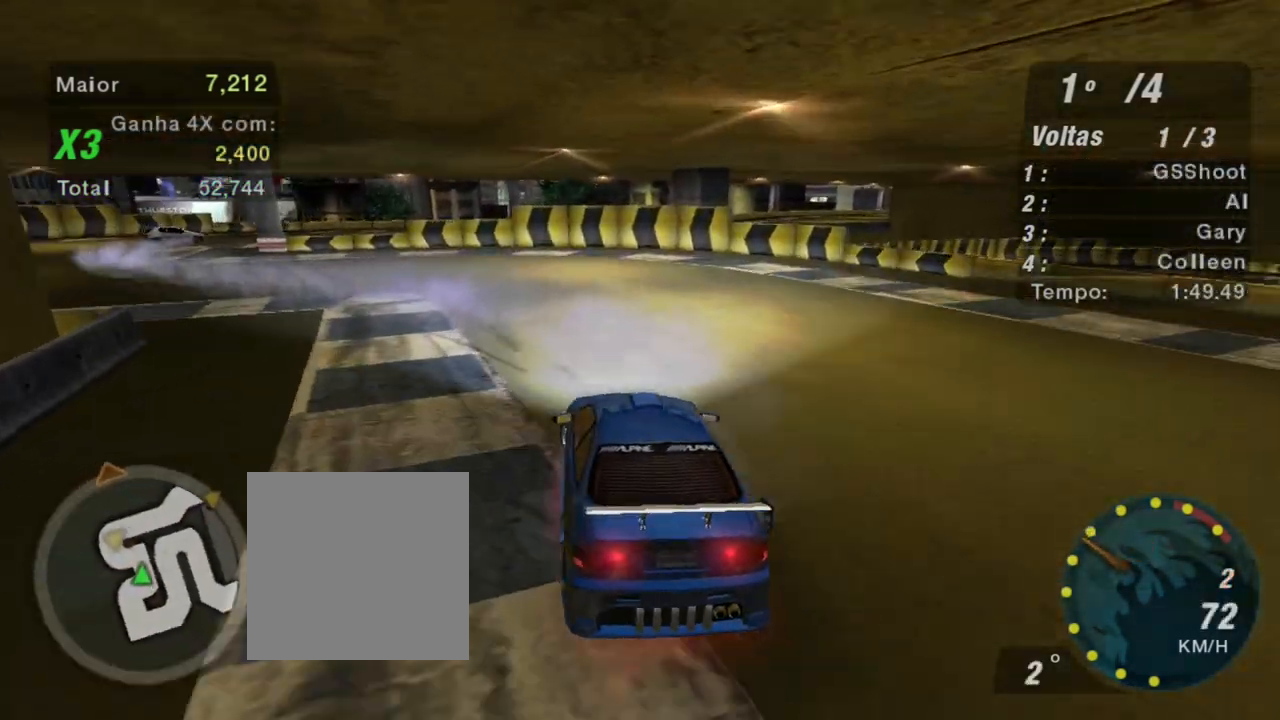
{"buttons": ["R2"], "left_stick": "left", "right_stick": "center", "events": [[267, "left_stick", "left"]]}
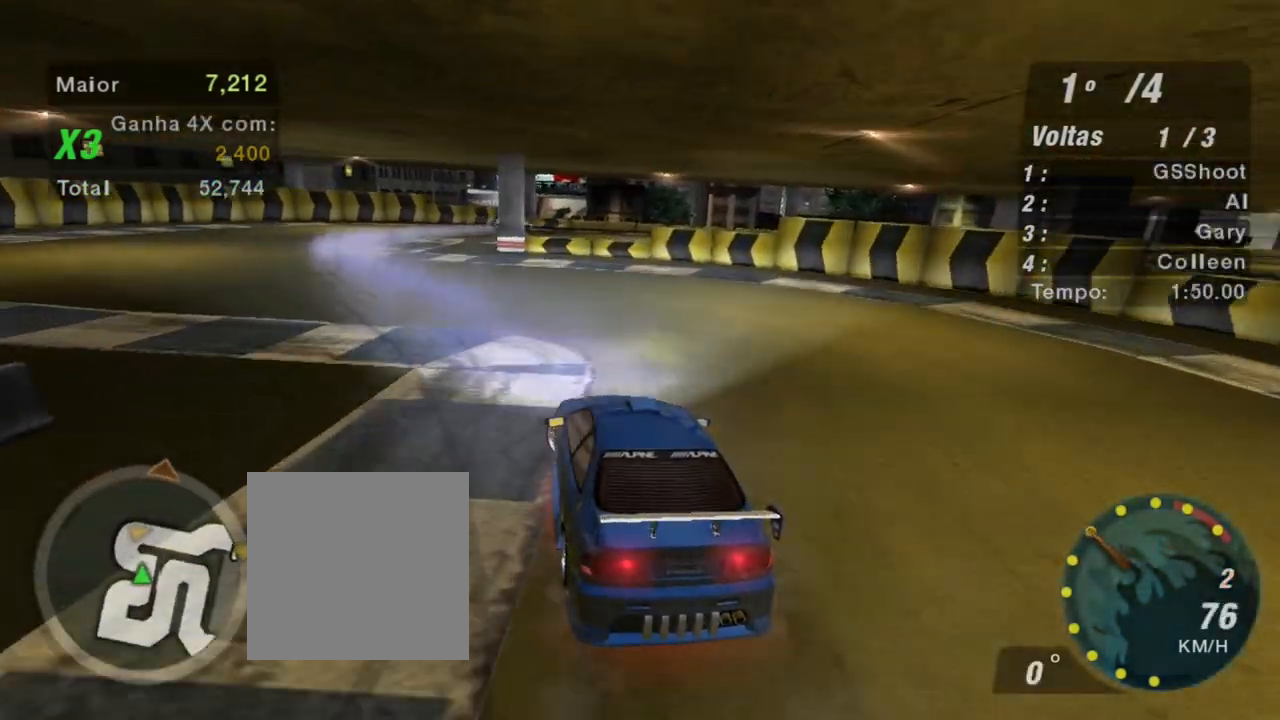
{"buttons": ["R2"], "left_stick": "up-right", "right_stick": "center", "events": [[133, "left_stick", "up-left"], [400, "left_stick", "up-right"]]}
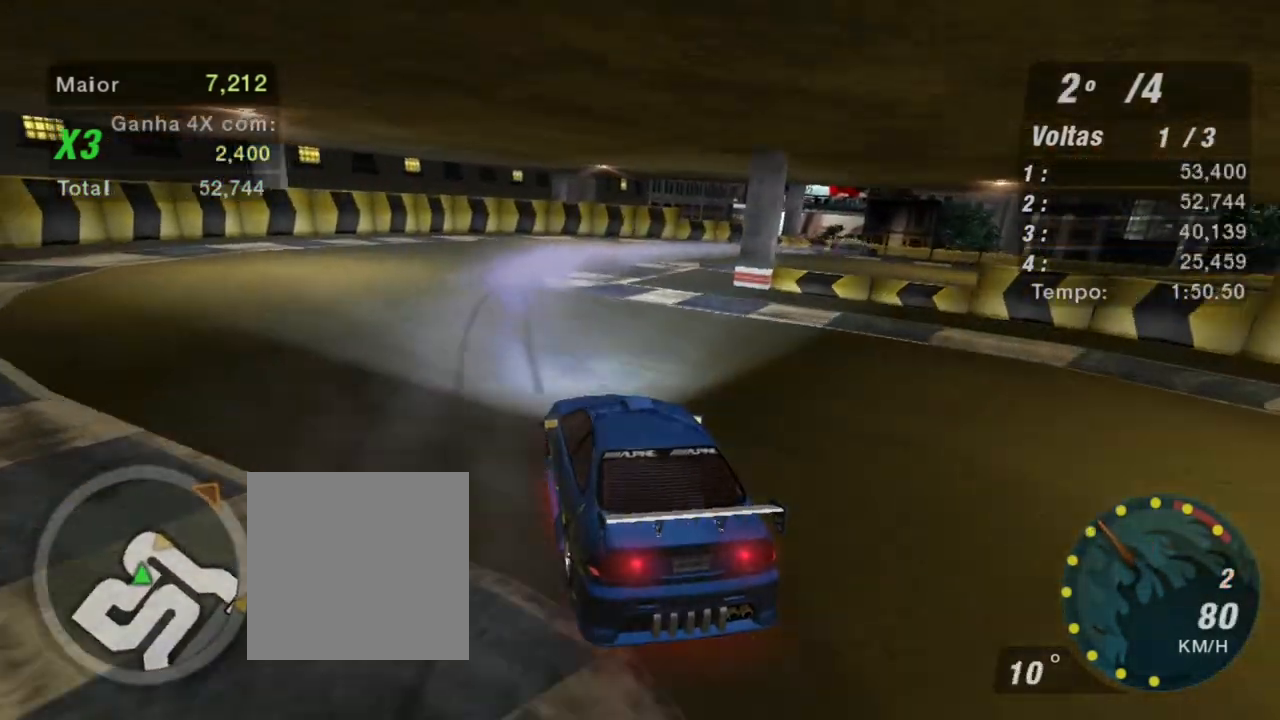
{"buttons": ["R2"], "left_stick": "left", "right_stick": "center", "events": [[367, "left_stick", "up-left"], [500, "left_stick", "left"]]}
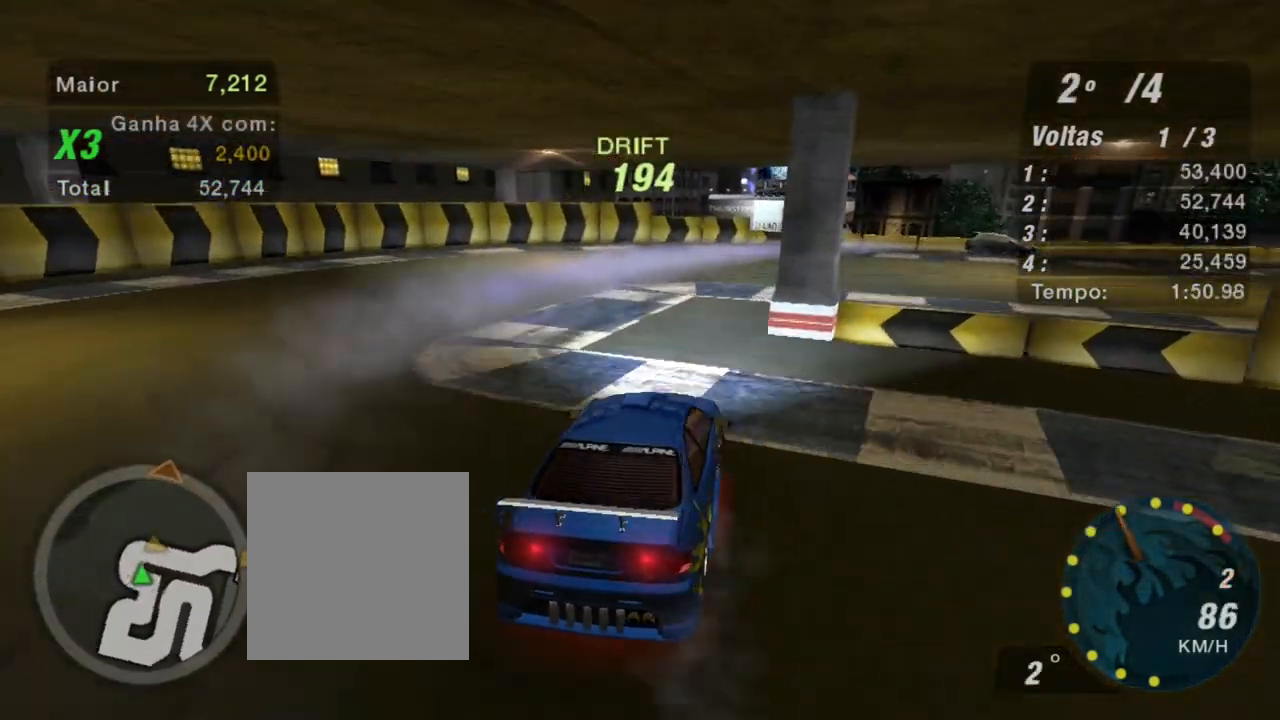
{"buttons": ["R2"], "left_stick": "up-right", "right_stick": "center", "events": [[167, "left_stick", "right"], [467, "left_stick", "up-right"]]}
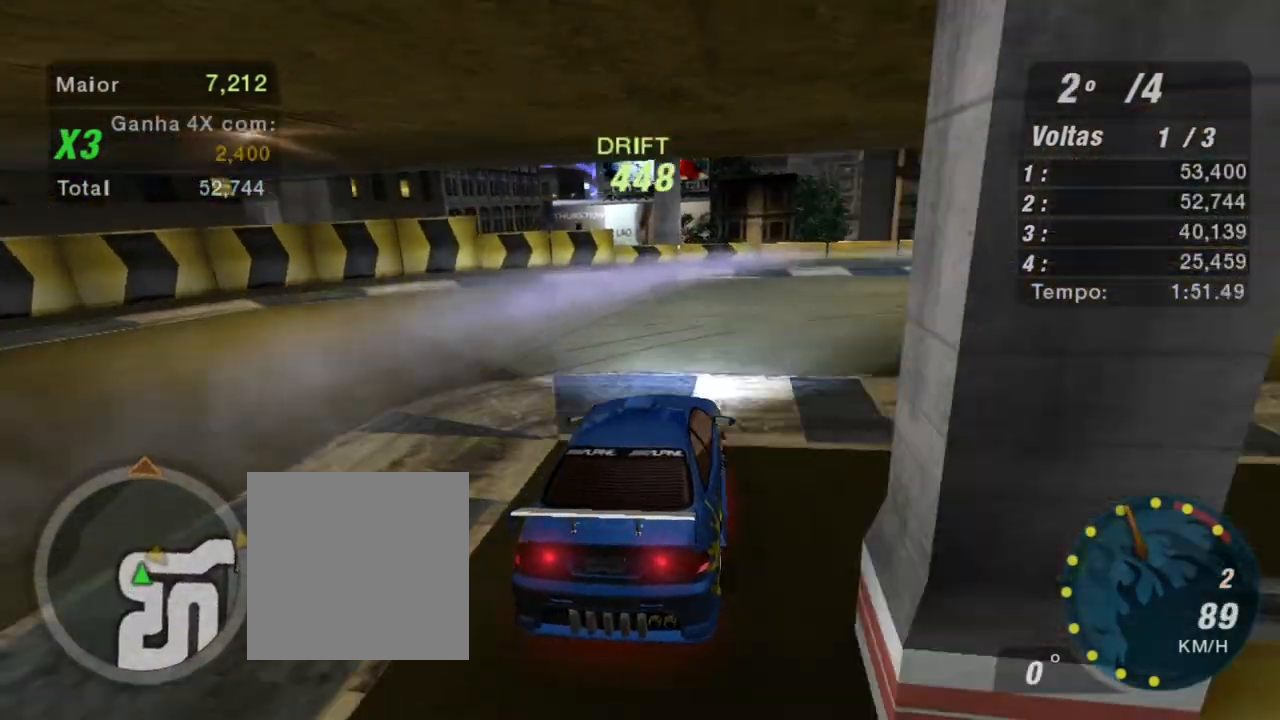
{"buttons": [], "left_stick": "right", "right_stick": "center", "events": [[34, "left_stick", "right"], [234, "B", "down"], [301, "B", "up"], [334, "R2", "up"]]}
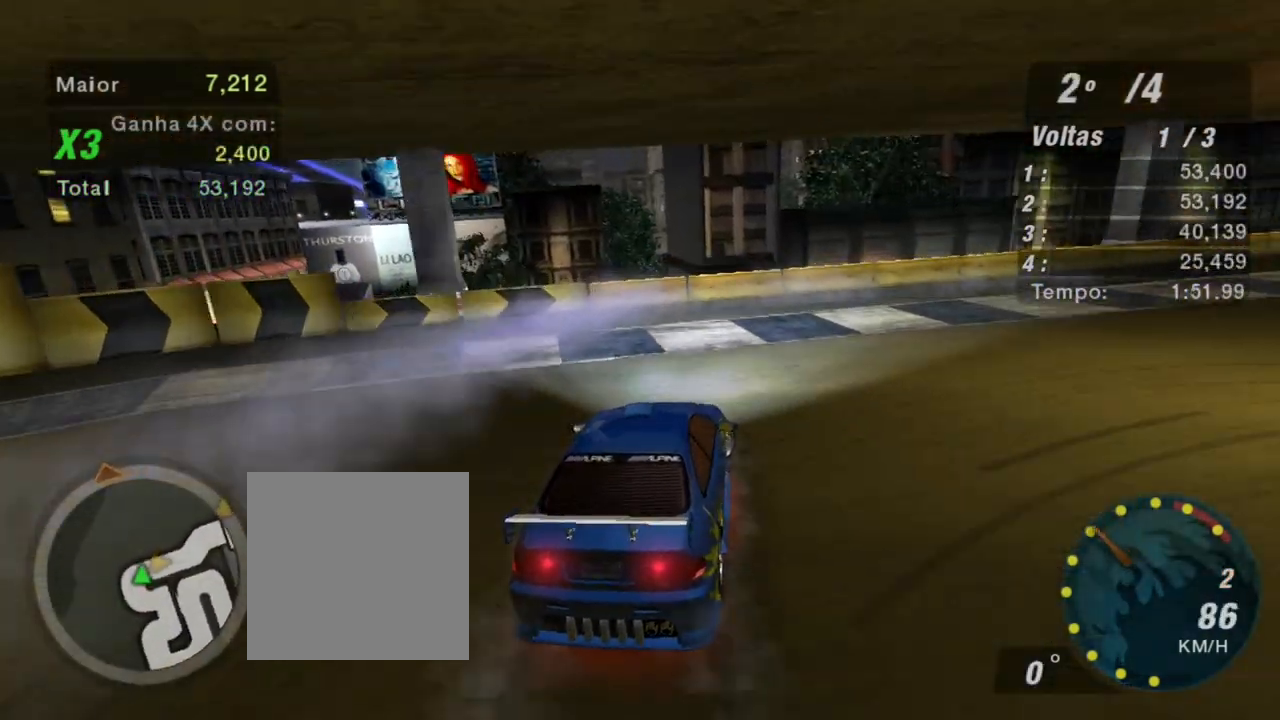
{"buttons": [], "left_stick": "right", "right_stick": "center", "events": [[33, "L2", "down"], [467, "L2", "up"]]}
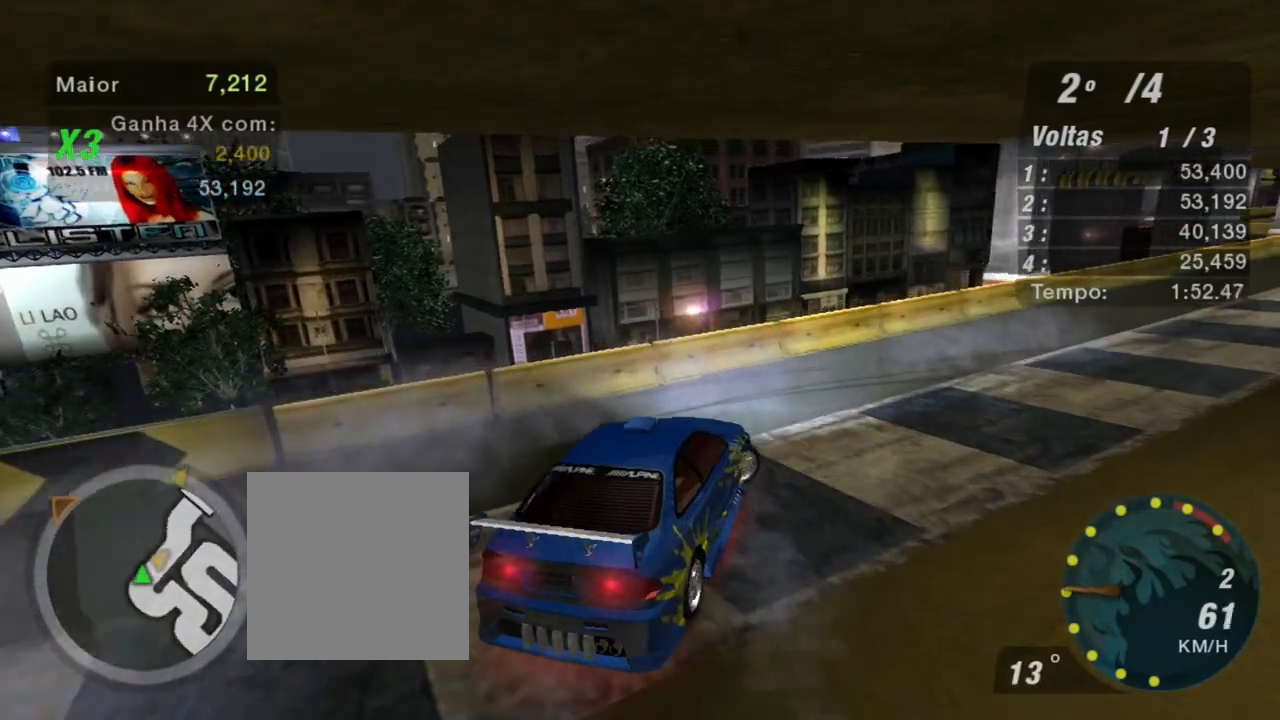
{"buttons": ["R2"], "left_stick": "up-right", "right_stick": "center", "events": [[200, "L1", "down"], [200, "R2", "down"], [300, "L1", "up"], [400, "left_stick", "up-right"]]}
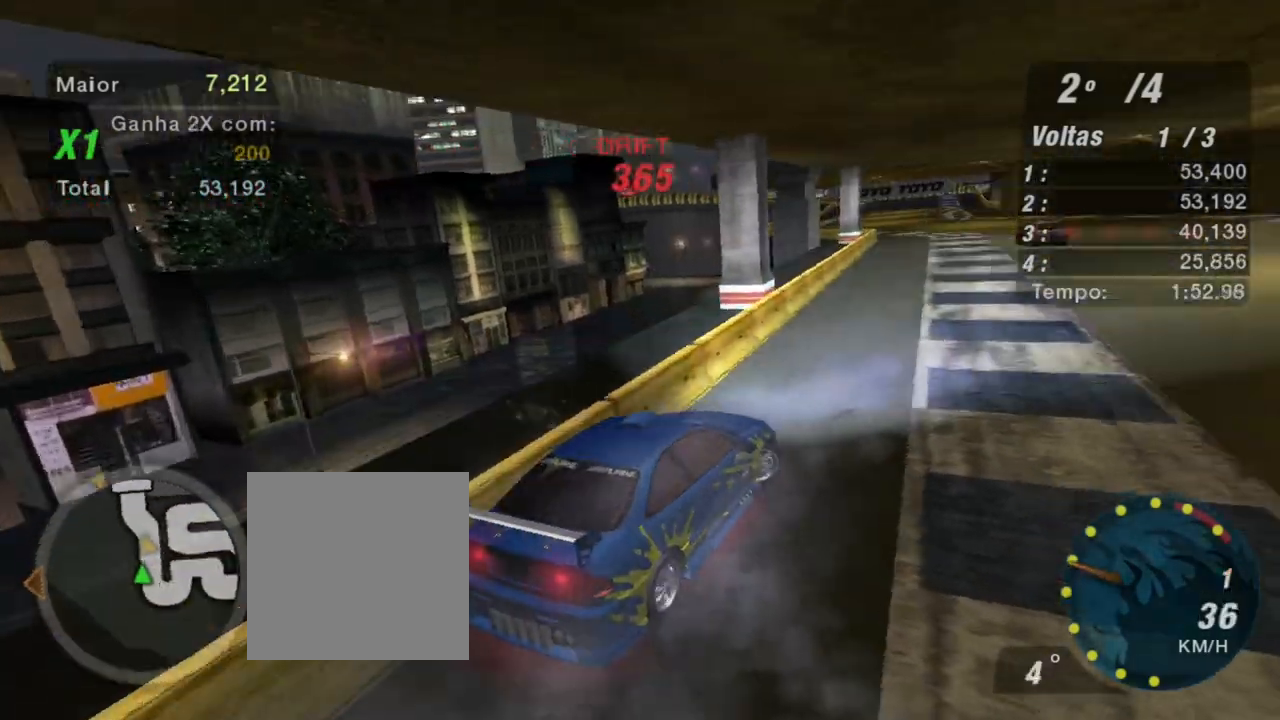
{"buttons": ["R2"], "left_stick": "up-left", "right_stick": "center", "events": [[67, "left_stick", "up"], [400, "left_stick", "up-left"]]}
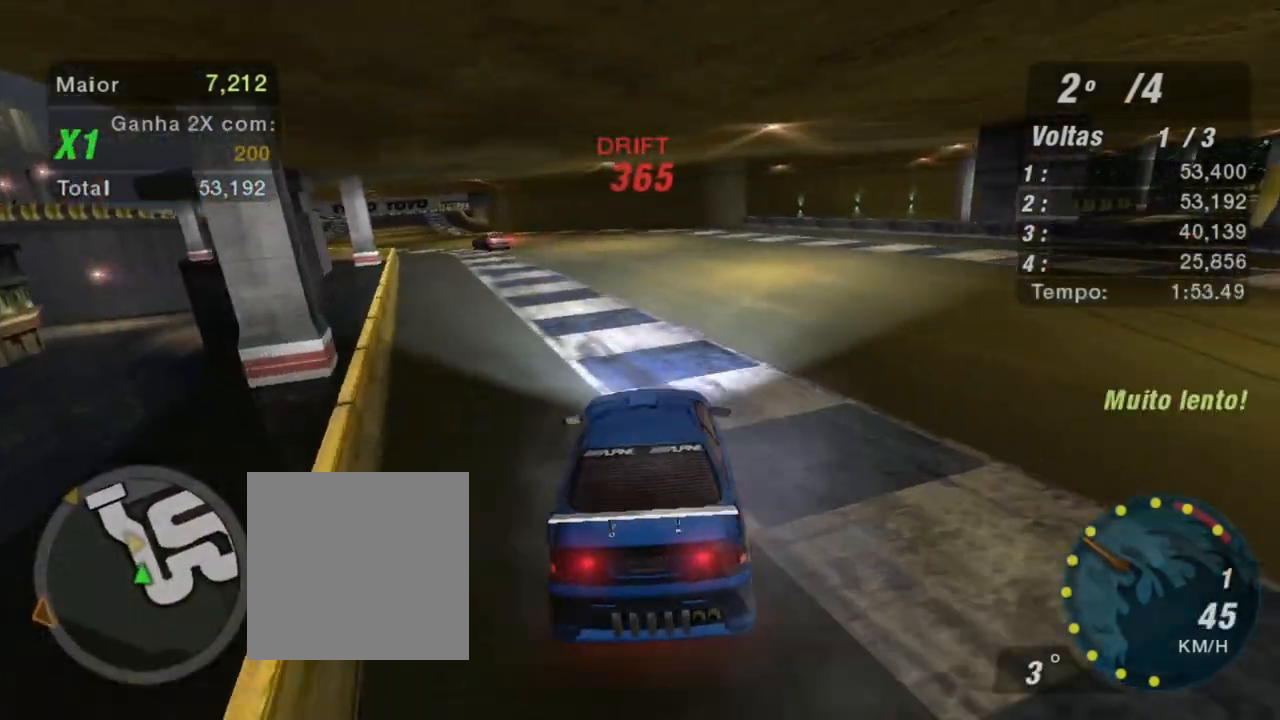
{"buttons": ["R2"], "left_stick": "center", "right_stick": "center", "events": [[166, "left_stick", "up"], [400, "left_stick", "center"]]}
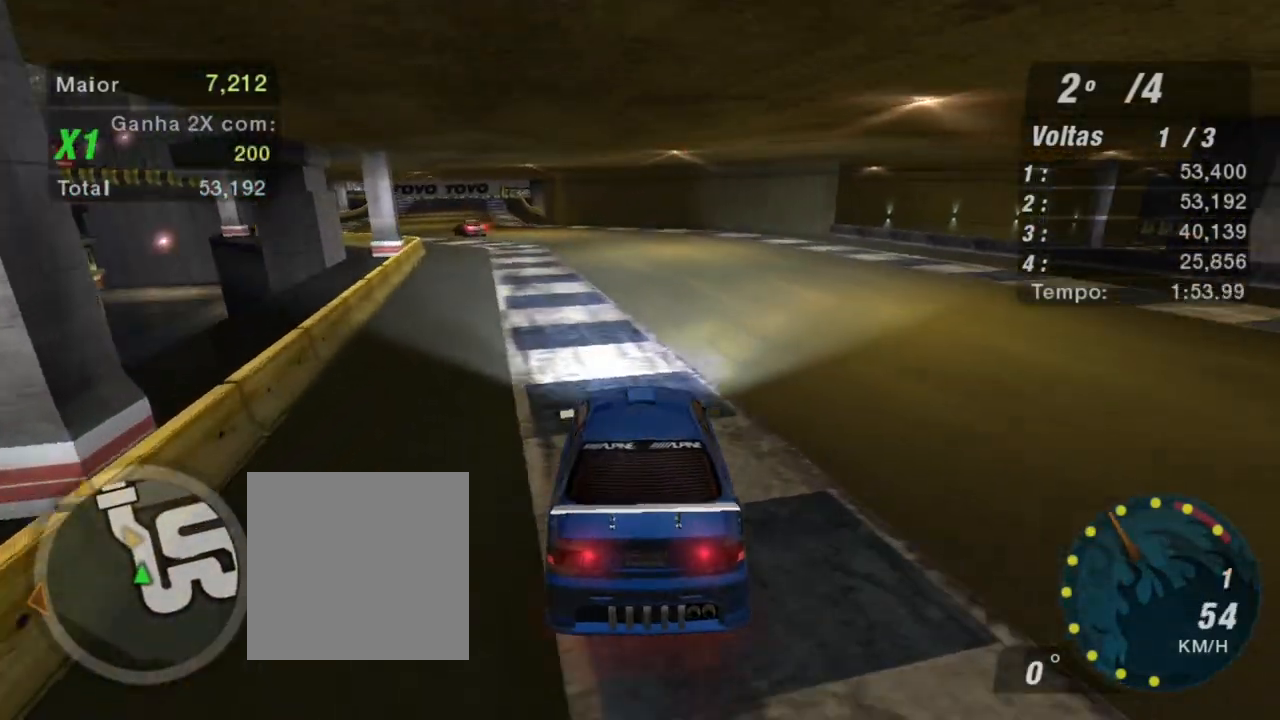
{"buttons": ["R2"], "left_stick": "left", "right_stick": "center", "events": [[367, "left_stick", "left"]]}
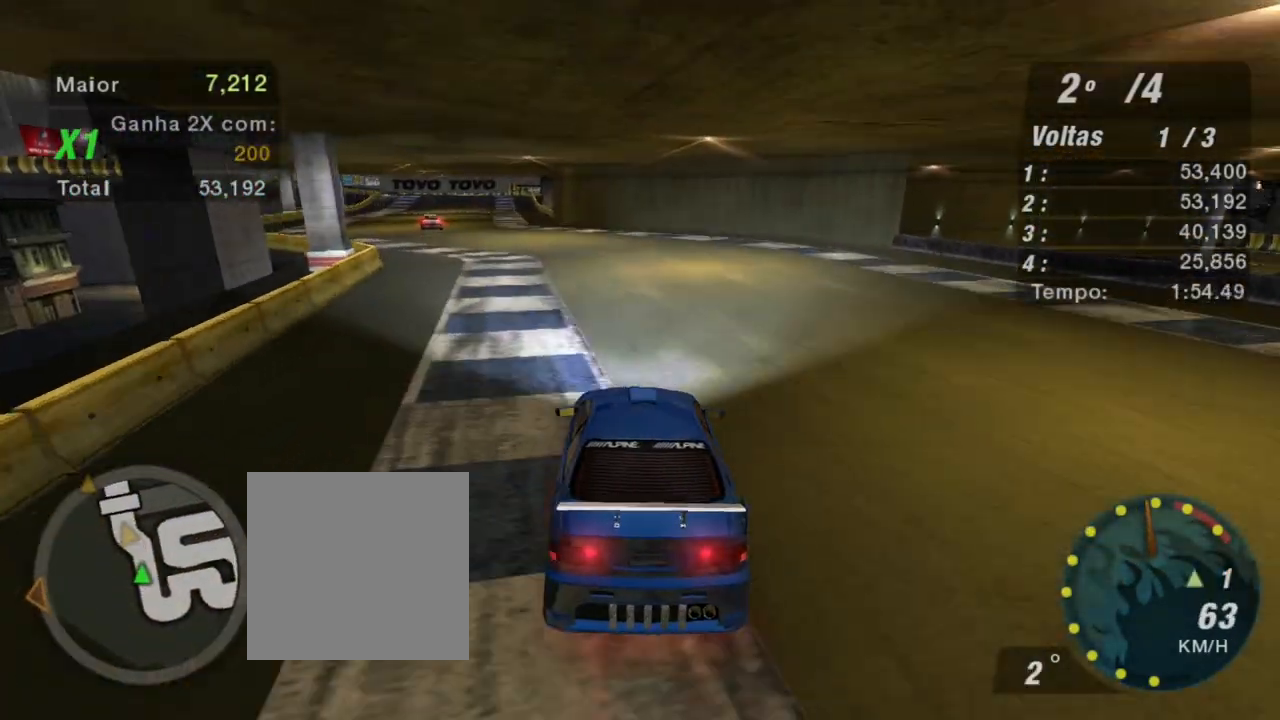
{"buttons": ["R2"], "left_stick": "center", "right_stick": "center", "events": [[66, "left_stick", "center"], [233, "R1", "down"], [367, "R1", "up"]]}